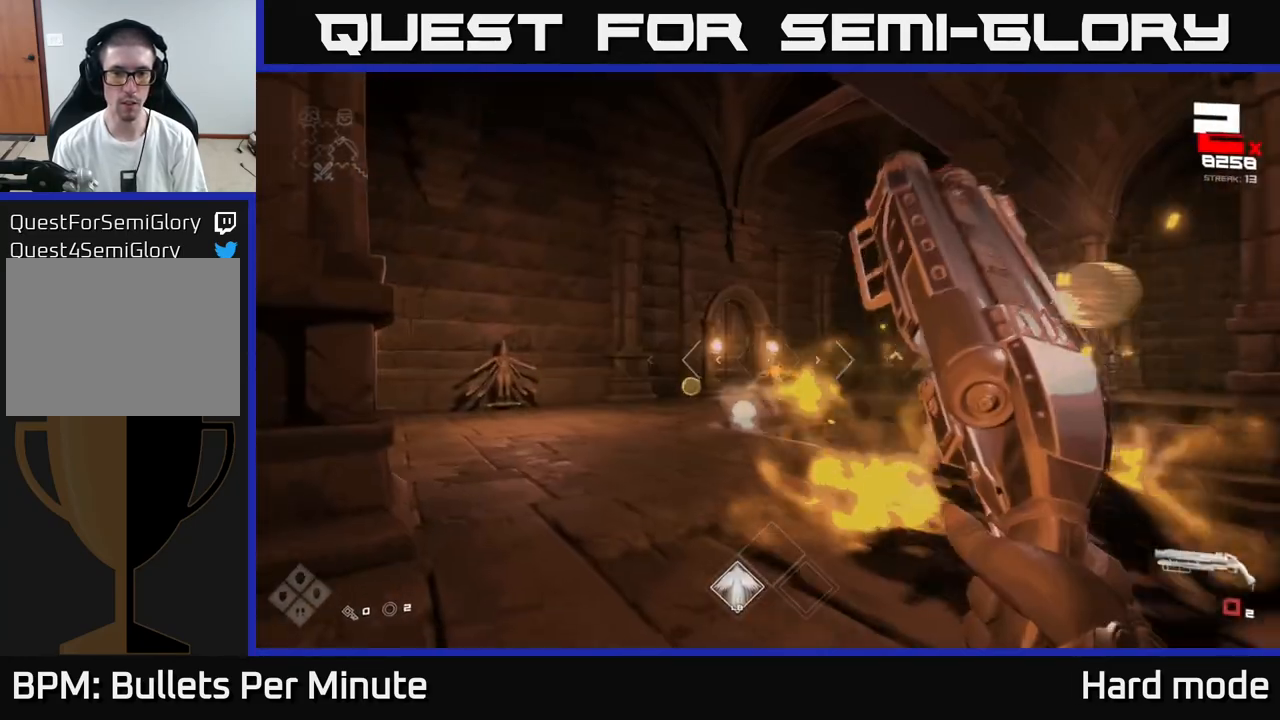
Gameplay with a controller (Xbox layout); each line is a JSON object with the inputs held at the frame after it. "events" lists button and stick changes between this image and that frame as [ms after this image, input, new state], when the widget could be followed in between.
{"buttons": ["R1"], "left_stick": "up-left", "right_stick": "center", "events": [[83, "left_stick", "up"], [167, "R1", "down"], [267, "R1", "up"], [283, "left_stick", "up-left"], [500, "R1", "down"]]}
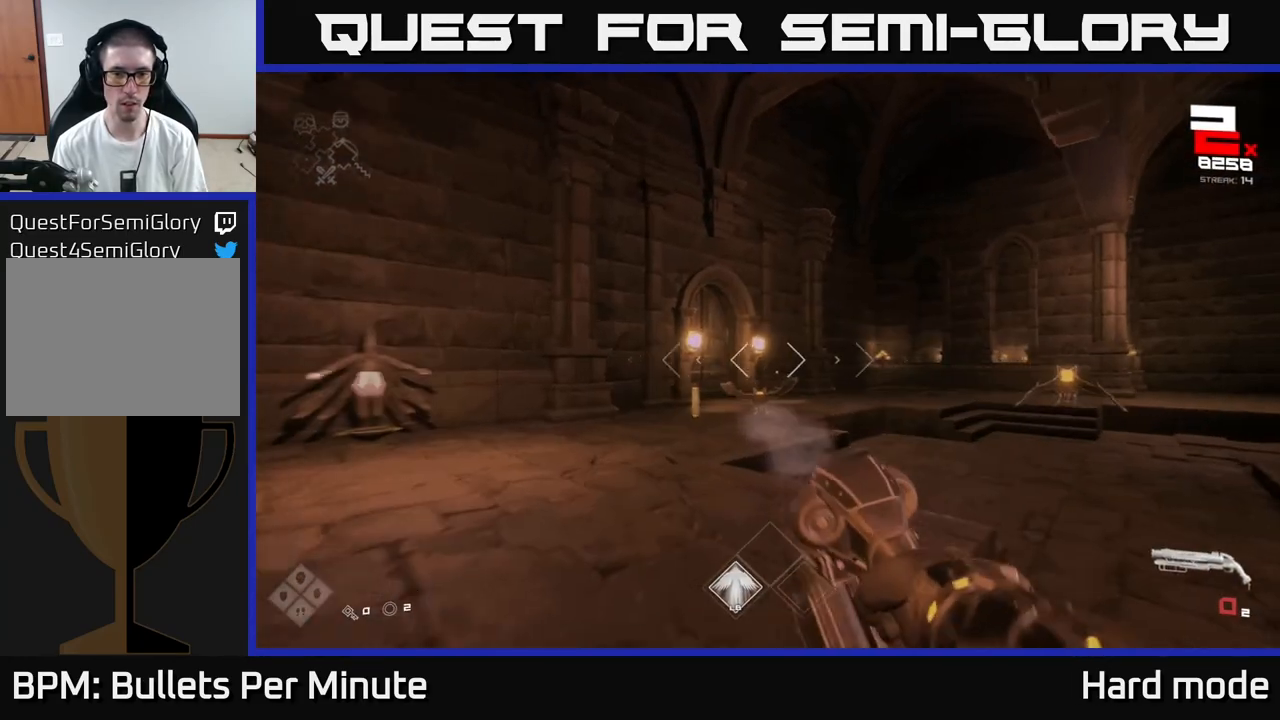
{"buttons": [], "left_stick": "up-left", "right_stick": "center", "events": [[133, "R1", "up"], [217, "left_stick", "up"], [317, "left_stick", "up-left"], [350, "right_stick", "down-right"], [400, "R2", "down"], [483, "right_stick", "center"], [500, "R2", "up"]]}
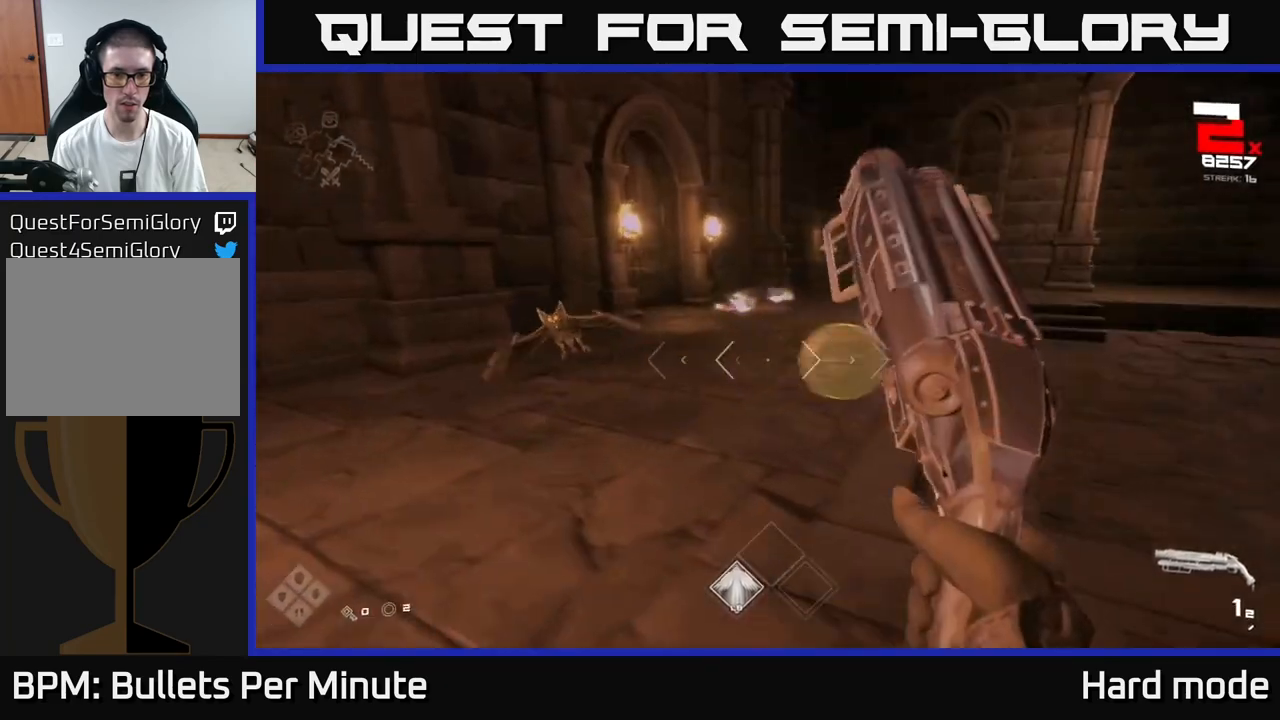
{"buttons": [], "left_stick": "left", "right_stick": "center", "events": [[67, "left_stick", "down-left"], [100, "right_stick", "left"], [200, "right_stick", "center"], [217, "R2", "down"], [350, "R2", "up"], [350, "left_stick", "center"], [467, "left_stick", "left"]]}
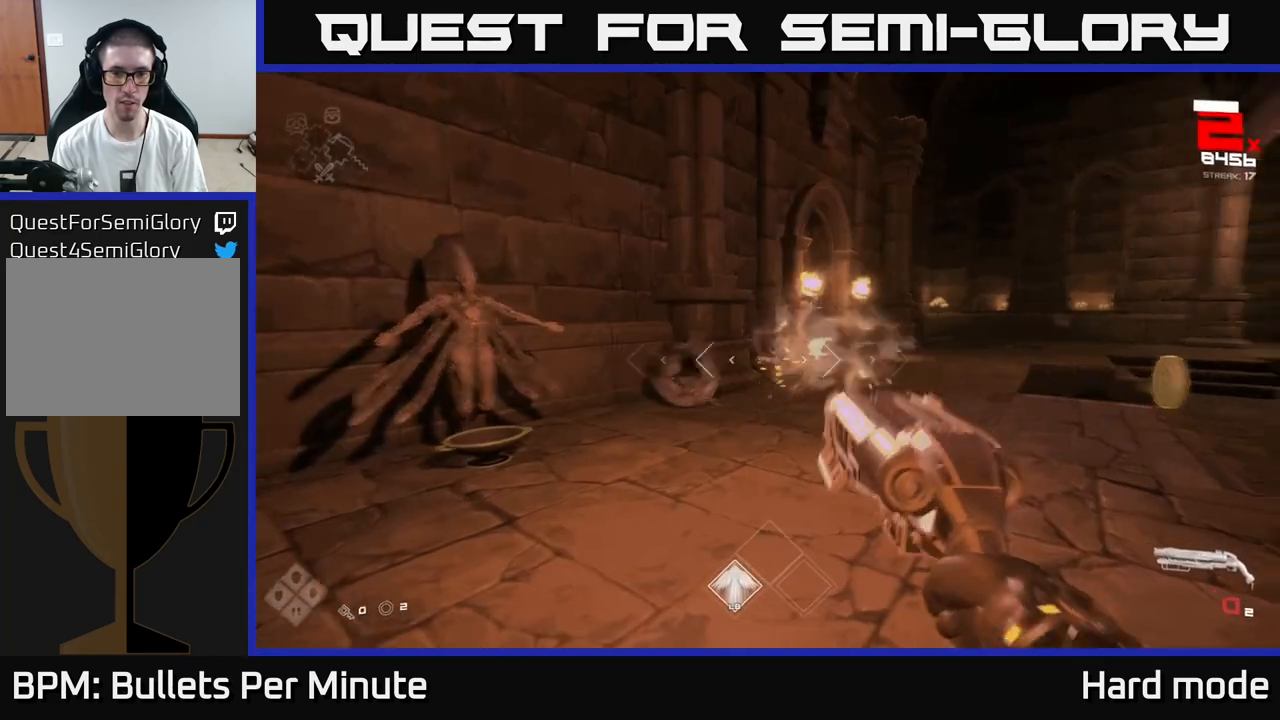
{"buttons": ["R1"], "left_stick": "up", "right_stick": "right", "events": [[33, "R1", "down"], [33, "right_stick", "right"], [150, "right_stick", "center"], [200, "R1", "up"], [200, "left_stick", "up"], [200, "right_stick", "right"], [400, "R1", "down"]]}
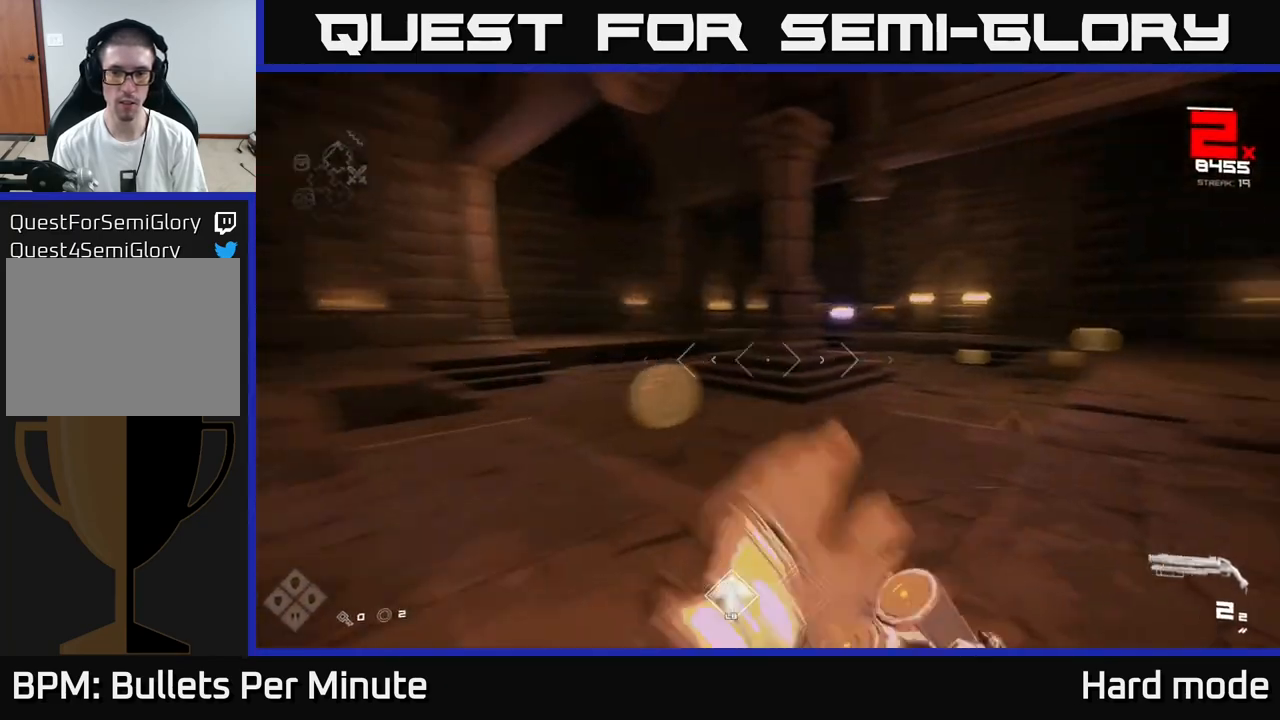
{"buttons": [], "left_stick": "left", "right_stick": "center", "events": [[50, "left_stick", "up-left"], [67, "R1", "up"], [183, "right_stick", "center"], [333, "left_stick", "left"]]}
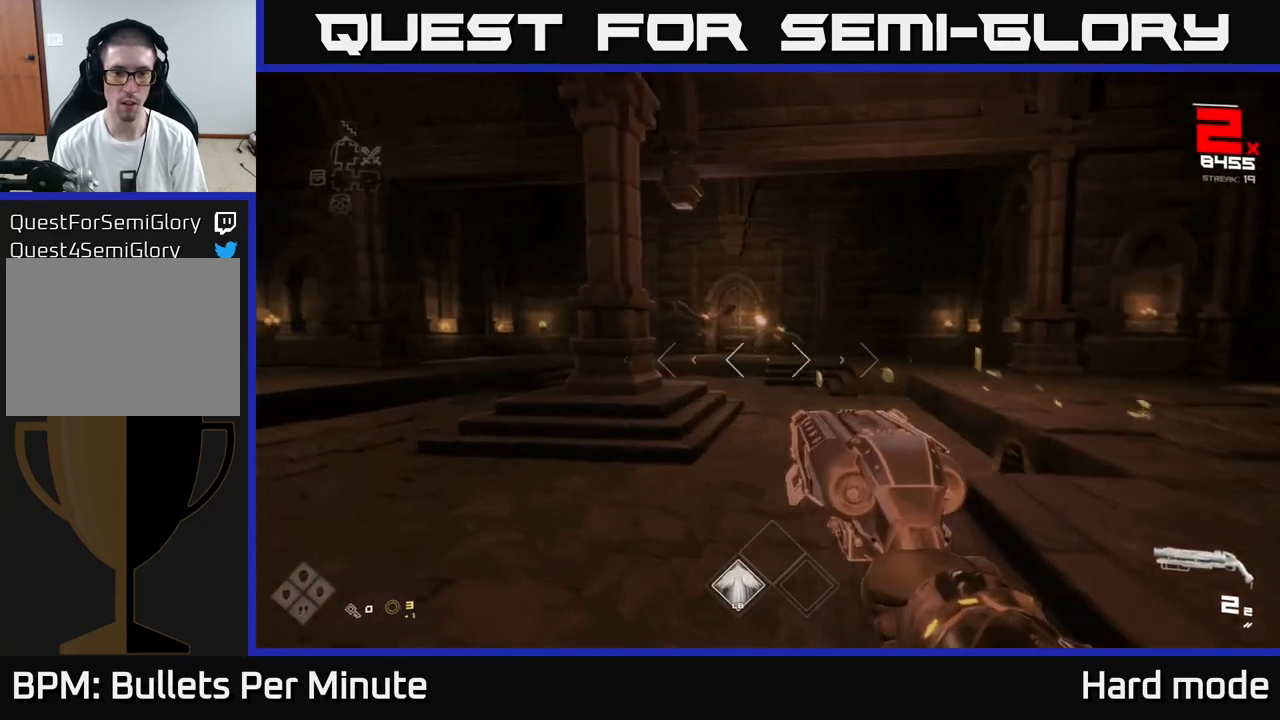
{"buttons": [], "left_stick": "up-left", "right_stick": "center", "events": [[100, "R2", "down"], [100, "left_stick", "up"], [167, "left_stick", "up-right"], [200, "R2", "up"], [283, "left_stick", "up"], [400, "left_stick", "up-left"], [417, "R2", "down"], [500, "R2", "up"]]}
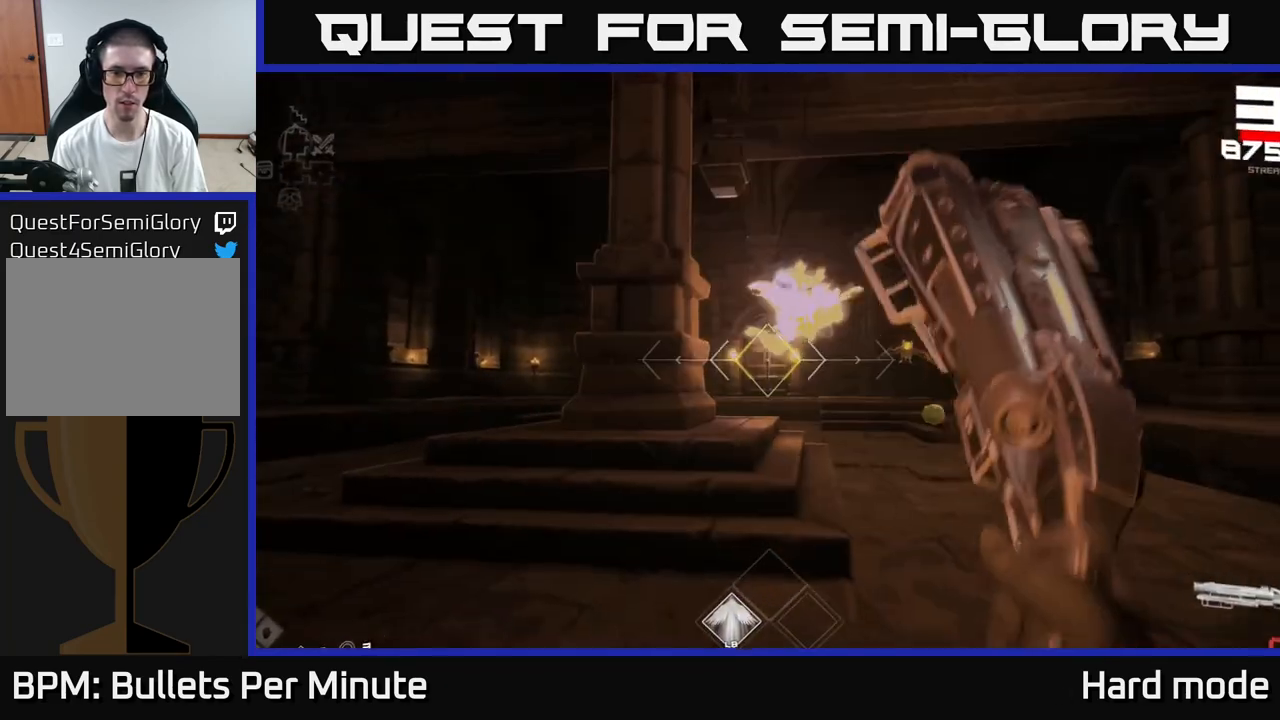
{"buttons": [], "left_stick": "center", "right_stick": "center", "events": [[100, "right_stick", "right"], [183, "left_stick", "down-left"], [250, "R1", "down"], [350, "right_stick", "center"], [383, "R1", "up"], [383, "left_stick", "center"]]}
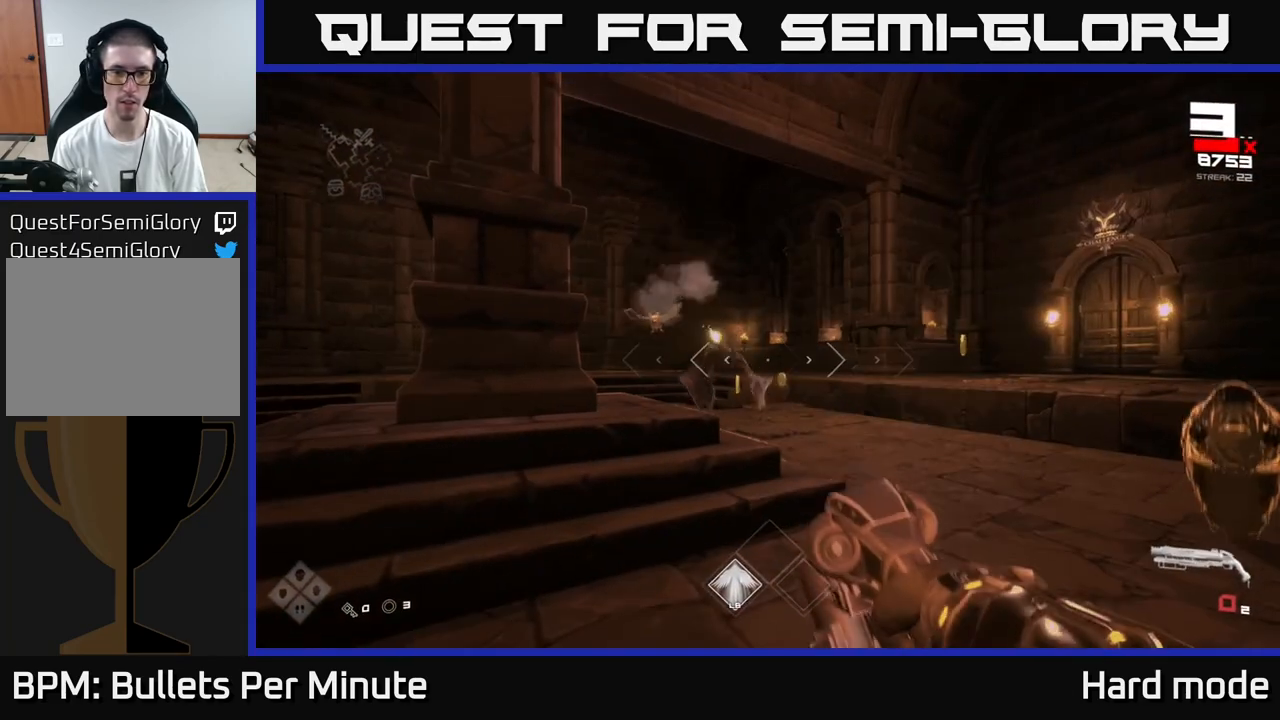
{"buttons": [], "left_stick": "down", "right_stick": "right", "events": [[67, "R1", "down"], [67, "left_stick", "left"], [117, "left_stick", "up-left"], [217, "R1", "up"], [400, "left_stick", "up-right"], [400, "right_stick", "right"], [483, "left_stick", "down"]]}
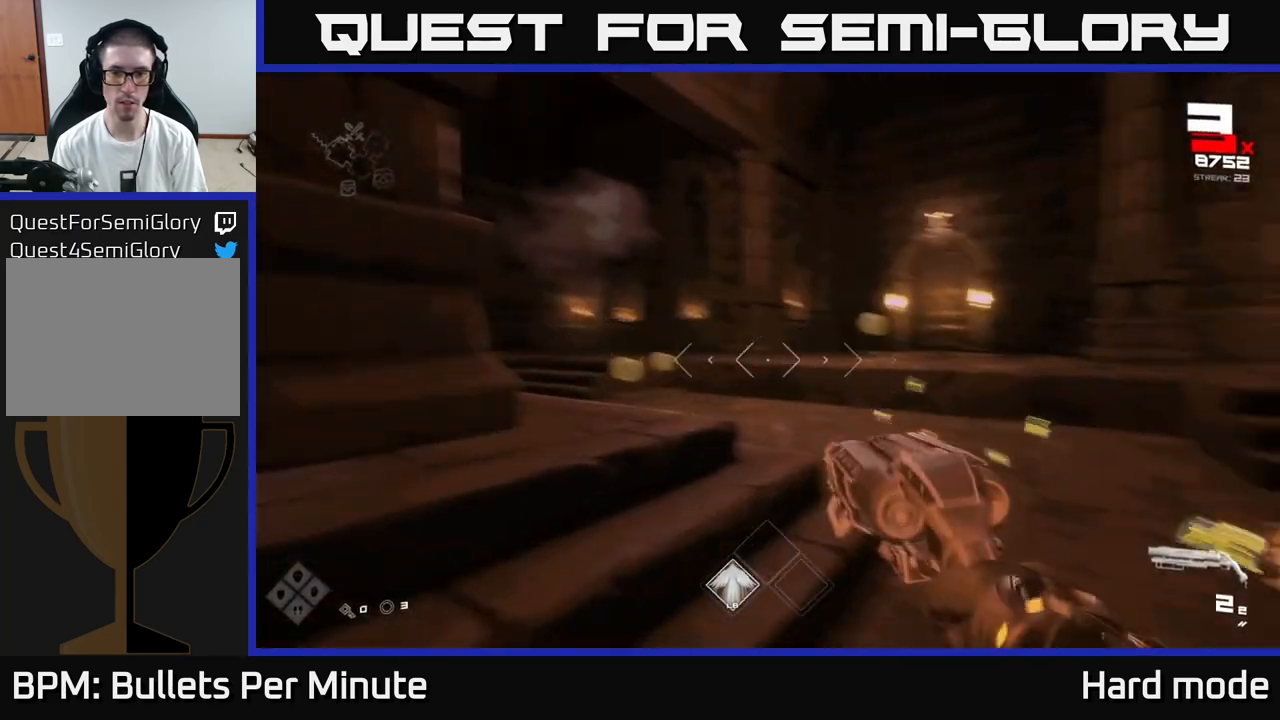
{"buttons": [], "left_stick": "down", "right_stick": "center", "events": [[267, "left_stick", "center"], [267, "right_stick", "center"], [450, "left_stick", "down"]]}
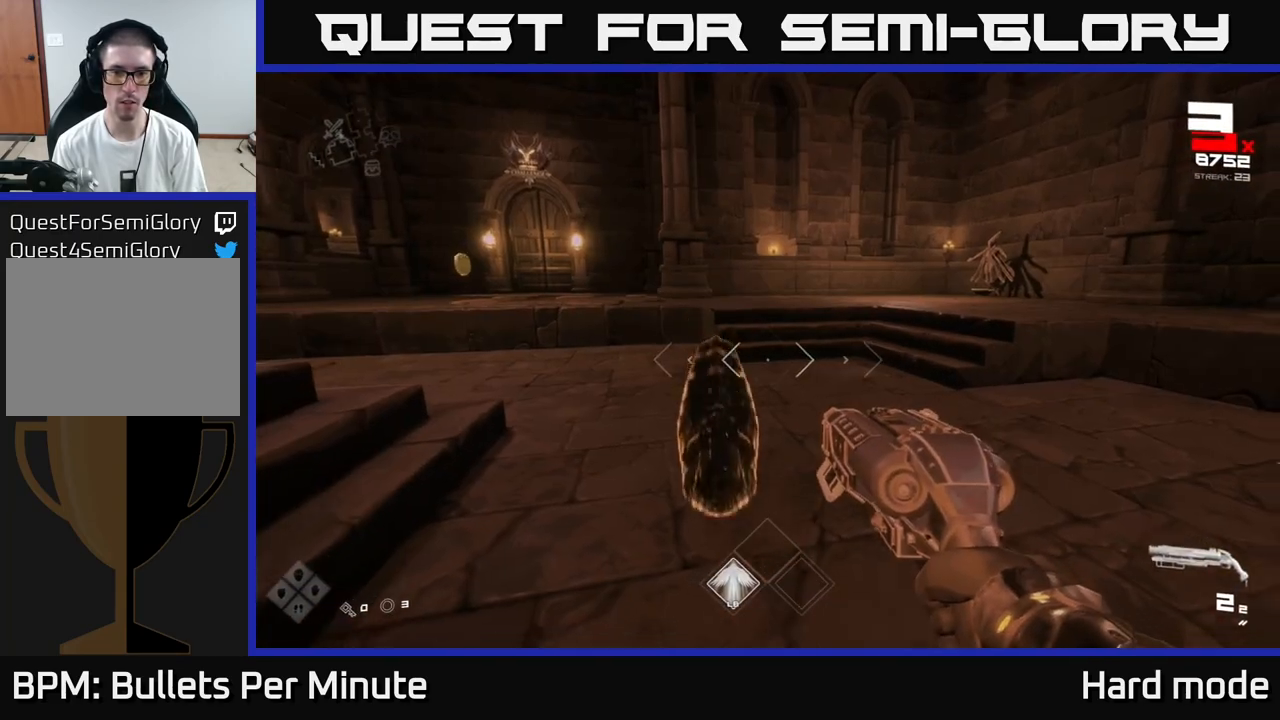
{"buttons": [], "left_stick": "left", "right_stick": "up-left", "events": [[83, "right_stick", "down-left"], [133, "R2", "down"], [150, "right_stick", "center"], [200, "R2", "up"], [350, "left_stick", "down-left"], [400, "right_stick", "up-left"], [500, "left_stick", "left"]]}
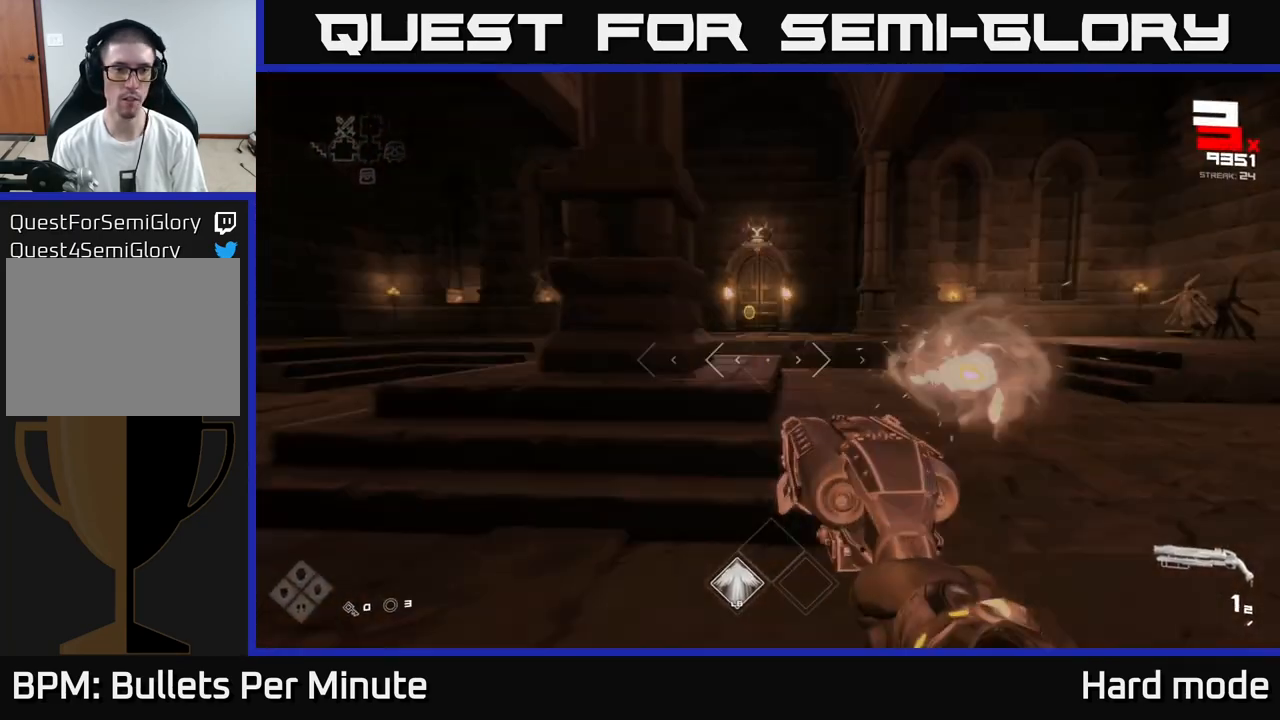
{"buttons": [], "left_stick": "center", "right_stick": "center", "events": [[17, "right_stick", "center"], [300, "right_stick", "up-left"], [383, "right_stick", "center"], [483, "left_stick", "center"]]}
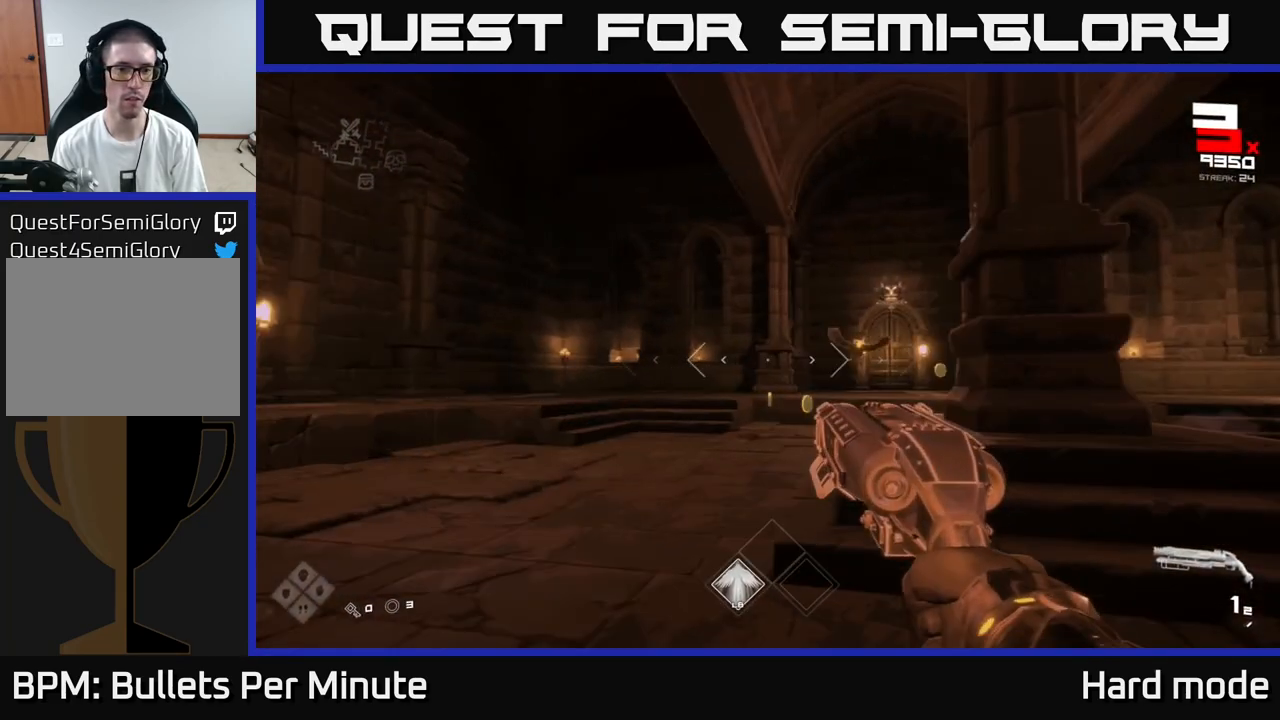
{"buttons": ["R2"], "left_stick": "up-left", "right_stick": "center", "events": [[83, "left_stick", "up"], [100, "right_stick", "right"], [233, "right_stick", "center"], [383, "left_stick", "up-left"], [500, "R2", "down"]]}
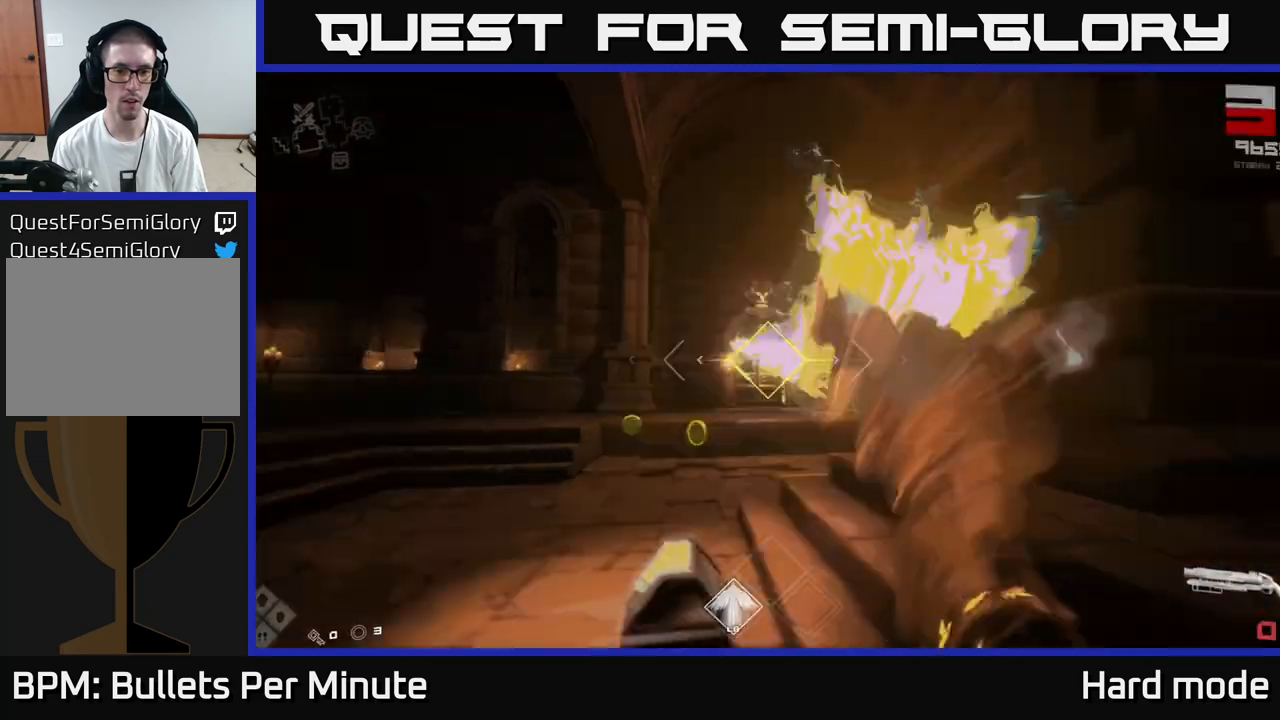
{"buttons": [], "left_stick": "up", "right_stick": "center", "events": [[117, "R2", "up"], [250, "right_stick", "right"], [300, "R1", "down"], [383, "left_stick", "up"], [417, "R1", "up"], [417, "right_stick", "center"]]}
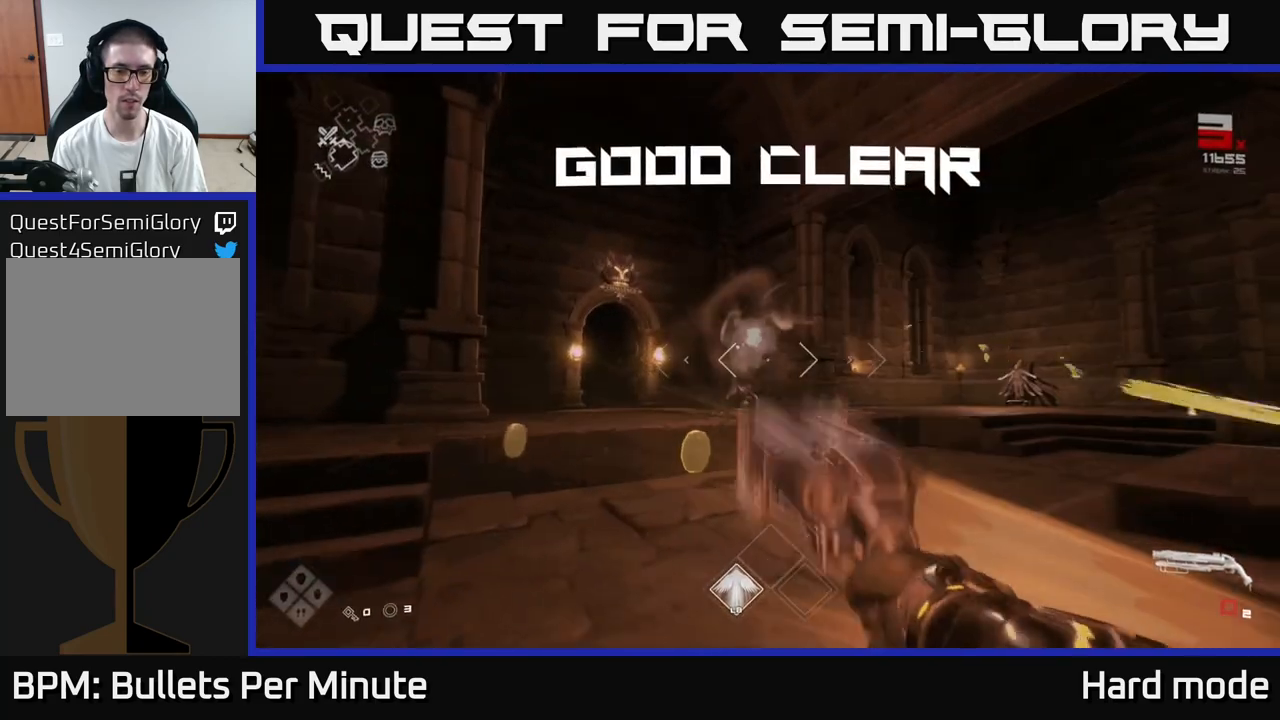
{"buttons": [], "left_stick": "up-left", "right_stick": "center", "events": [[133, "left_stick", "up-left"], [150, "R1", "down"], [283, "R1", "up"]]}
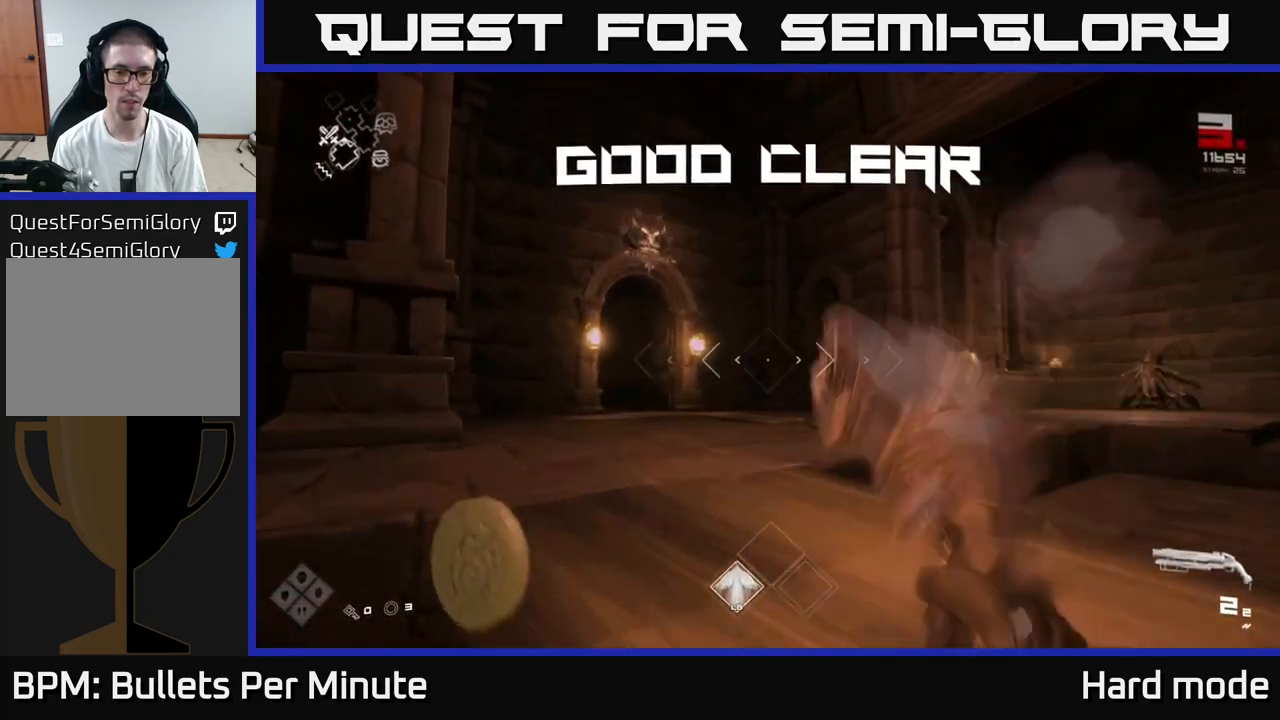
{"buttons": [], "left_stick": "up", "right_stick": "center", "events": [[67, "right_stick", "right"], [83, "left_stick", "up"], [267, "right_stick", "center"], [433, "A", "down"], [500, "A", "up"]]}
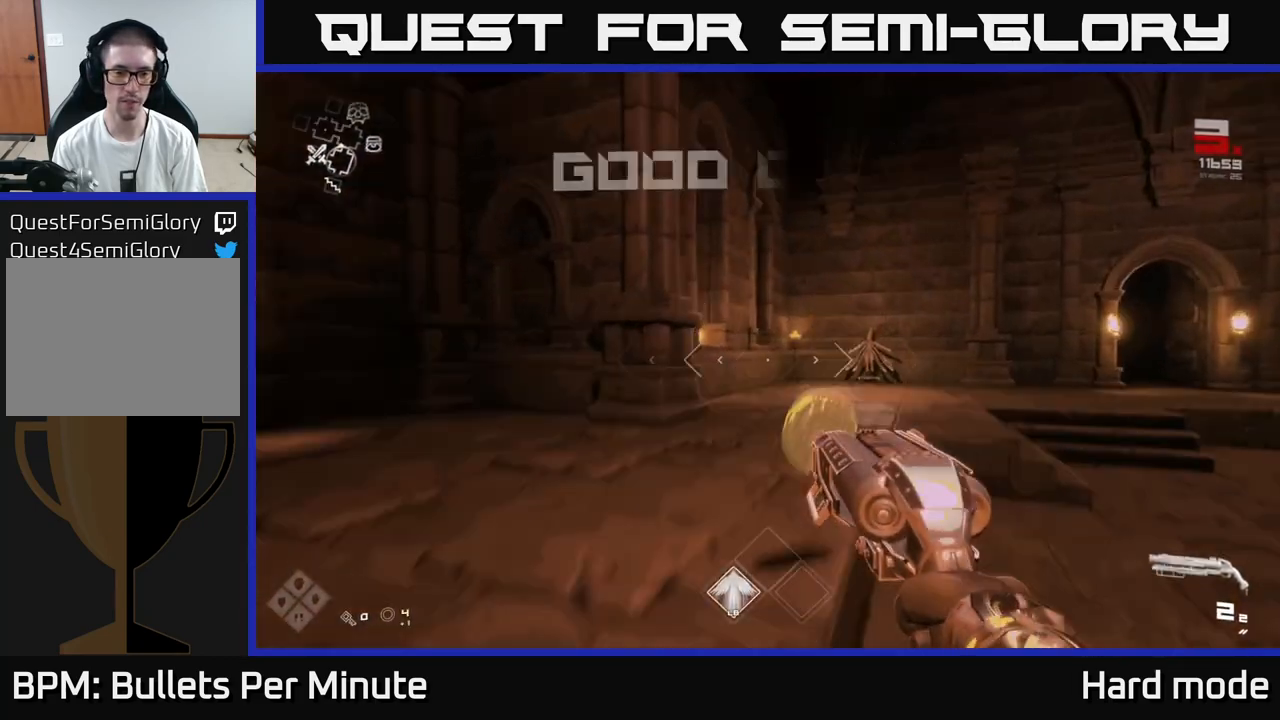
{"buttons": ["L1"], "left_stick": "up", "right_stick": "center", "events": [[100, "left_stick", "up-right"], [267, "left_stick", "up"], [317, "L1", "down"]]}
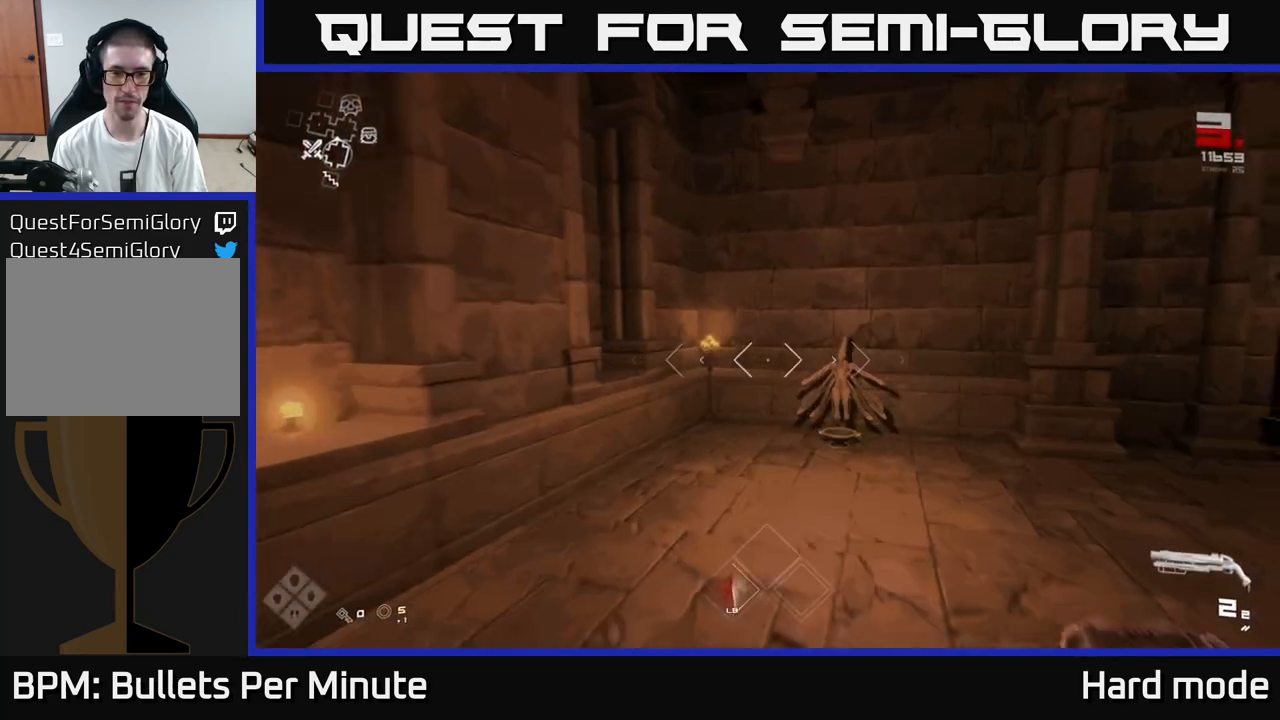
{"buttons": ["L1"], "left_stick": "up", "right_stick": "center", "events": [[167, "right_stick", "down-right"], [333, "right_stick", "center"]]}
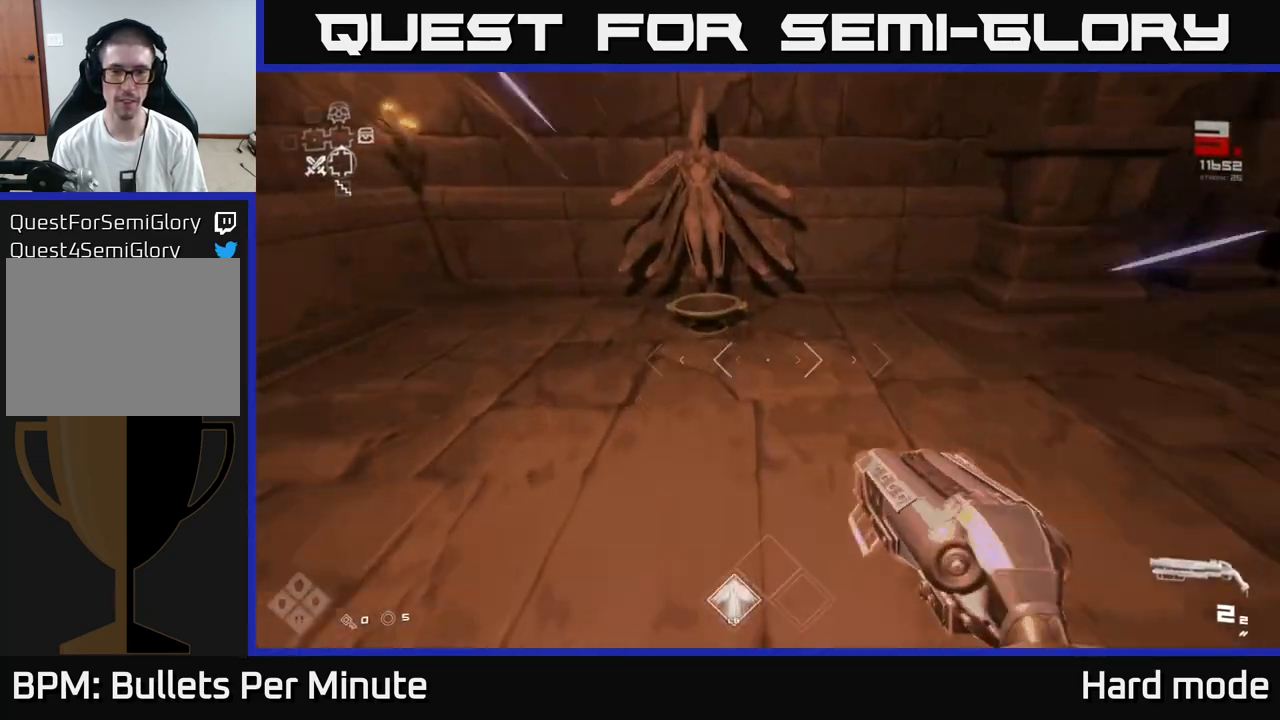
{"buttons": [], "left_stick": "down-right", "right_stick": "right", "events": [[33, "right_stick", "down"], [83, "right_stick", "center"], [283, "L1", "up"], [283, "X", "down"], [350, "left_stick", "down-right"], [367, "X", "up"], [483, "right_stick", "right"]]}
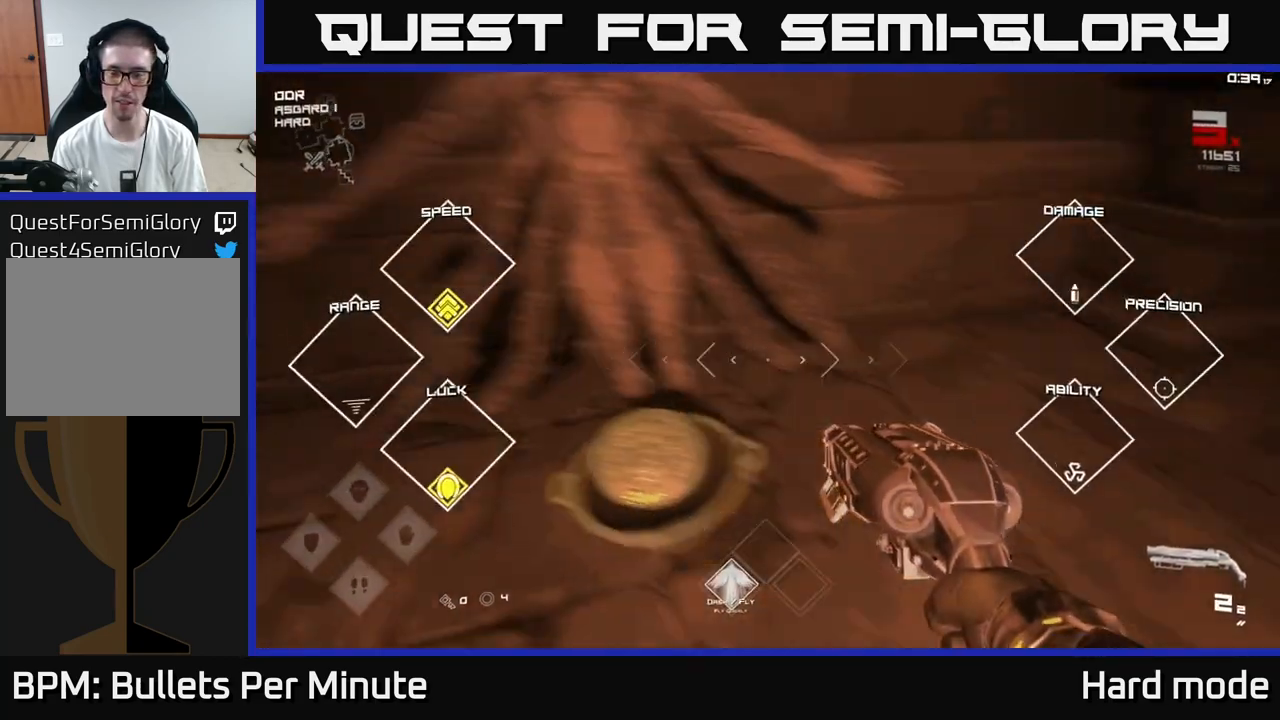
{"buttons": [], "left_stick": "up-right", "right_stick": "right", "events": [[133, "left_stick", "right"], [450, "left_stick", "up-right"]]}
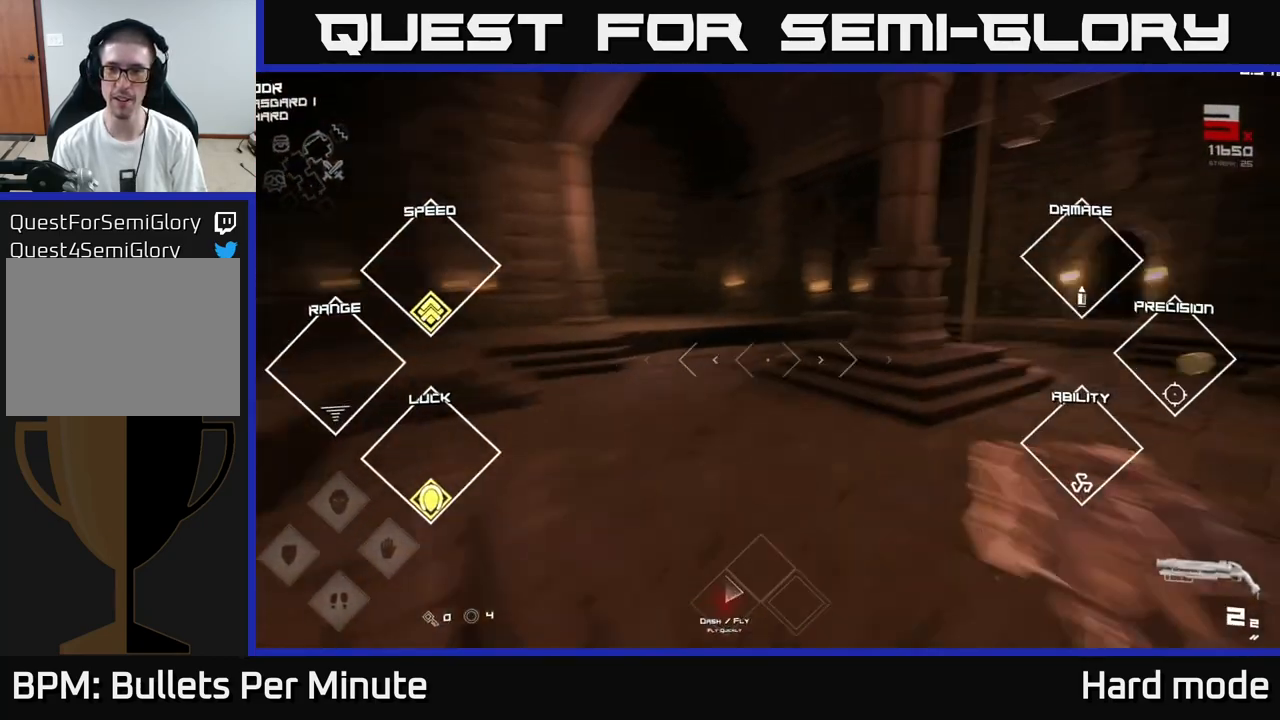
{"buttons": [], "left_stick": "right", "right_stick": "right", "events": [[17, "L1", "down"], [33, "left_stick", "up"], [33, "right_stick", "center"], [283, "right_stick", "down-right"], [317, "L1", "up"], [350, "left_stick", "right"], [400, "right_stick", "right"]]}
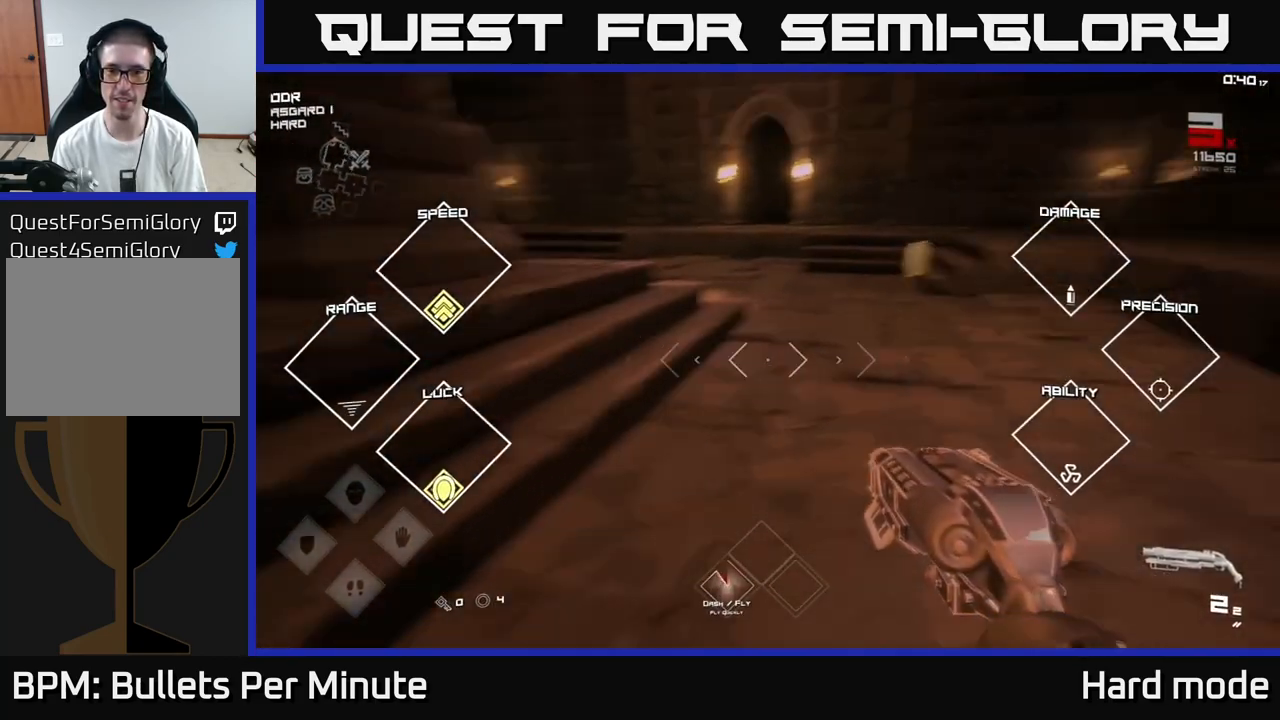
{"buttons": [], "left_stick": "up-right", "right_stick": "center", "events": [[67, "right_stick", "center"], [167, "right_stick", "left"], [183, "left_stick", "up"], [400, "left_stick", "up-right"], [417, "right_stick", "center"]]}
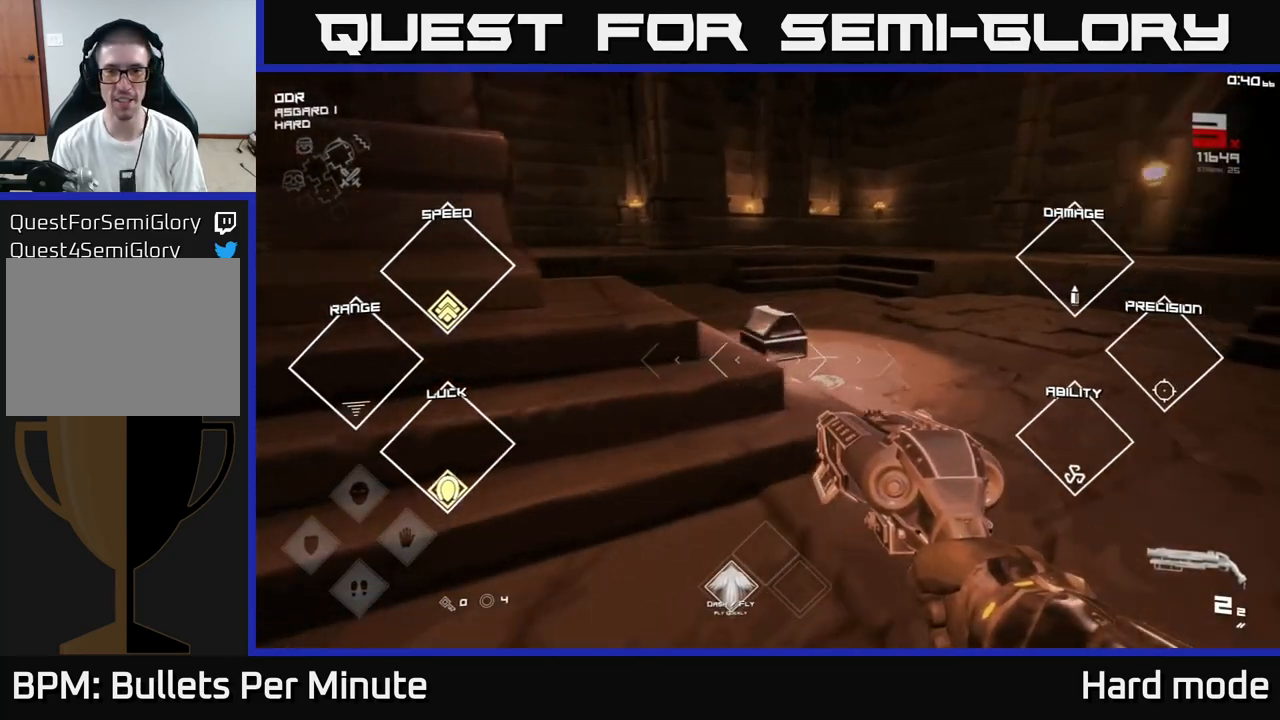
{"buttons": [], "left_stick": "up-right", "right_stick": "center", "events": [[33, "left_stick", "right"], [33, "right_stick", "left"], [233, "left_stick", "down-right"], [283, "right_stick", "up-left"], [417, "right_stick", "center"], [433, "left_stick", "up-right"]]}
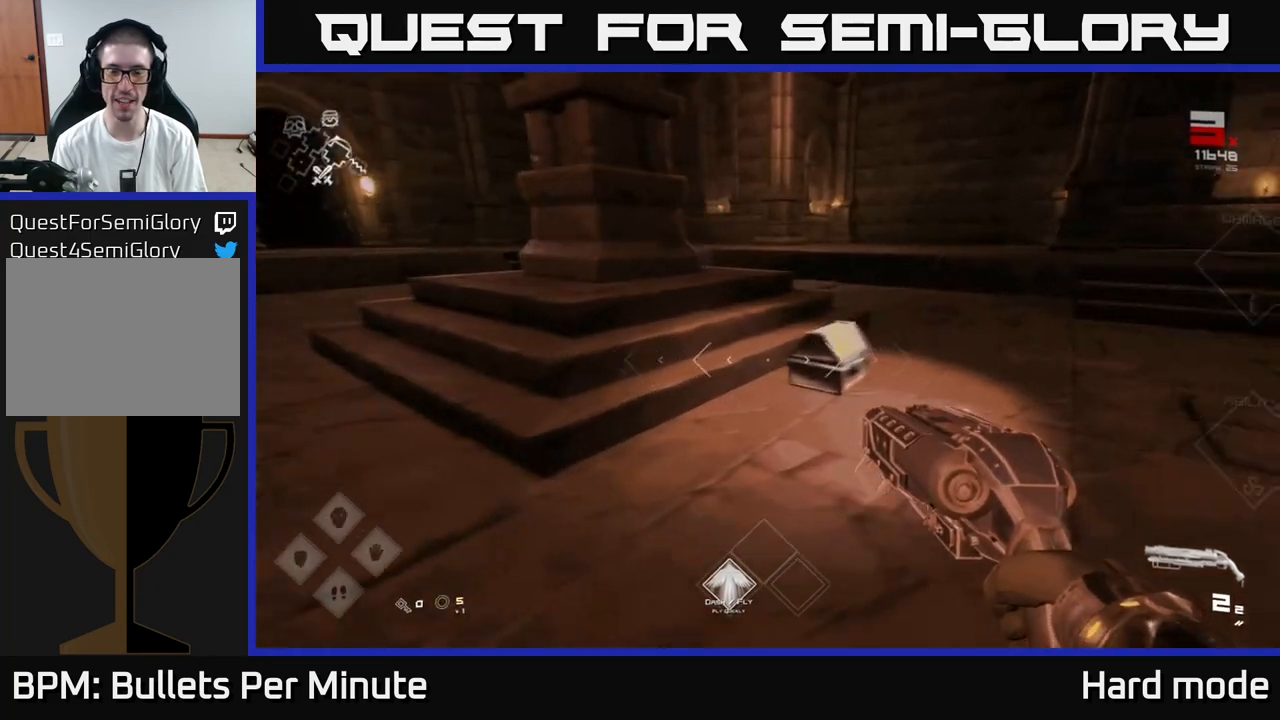
{"buttons": [], "left_stick": "center", "right_stick": "center", "events": [[83, "right_stick", "down"], [217, "right_stick", "center"], [283, "left_stick", "up-left"], [350, "X", "down"], [400, "left_stick", "center"], [450, "X", "up"]]}
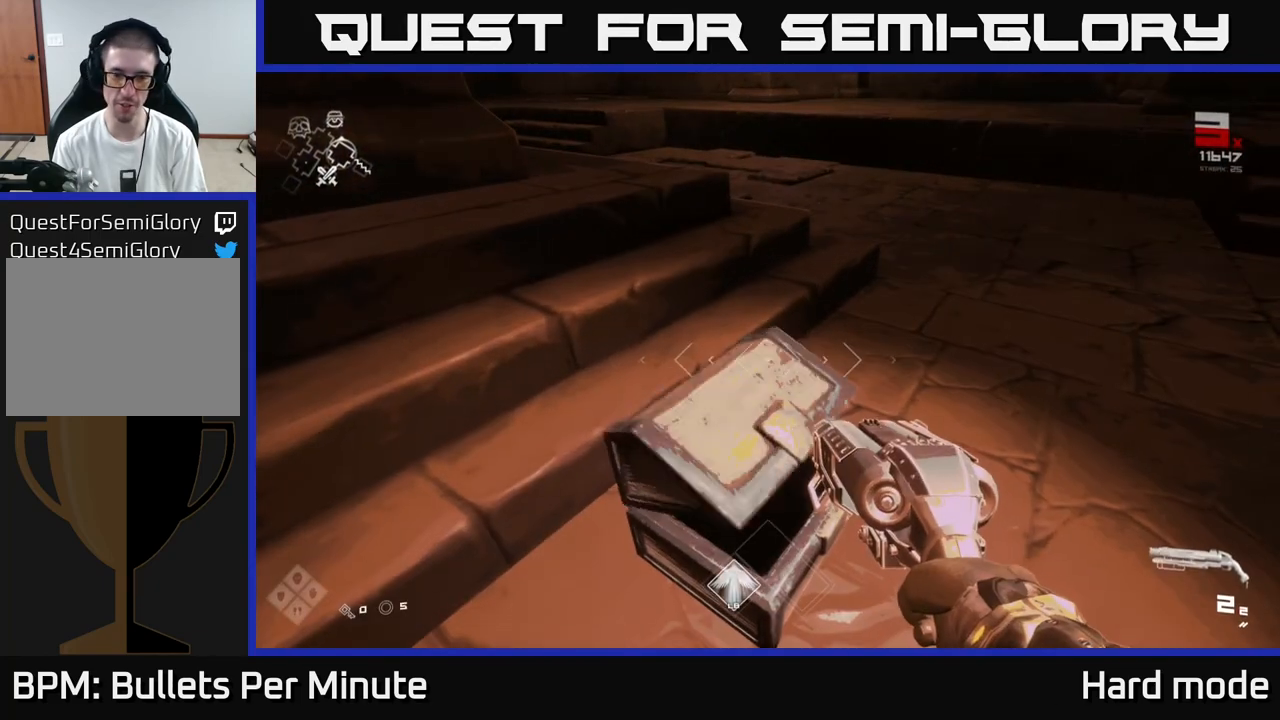
{"buttons": [], "left_stick": "up", "right_stick": "center", "events": [[17, "X", "down"], [117, "X", "up"], [450, "left_stick", "up"]]}
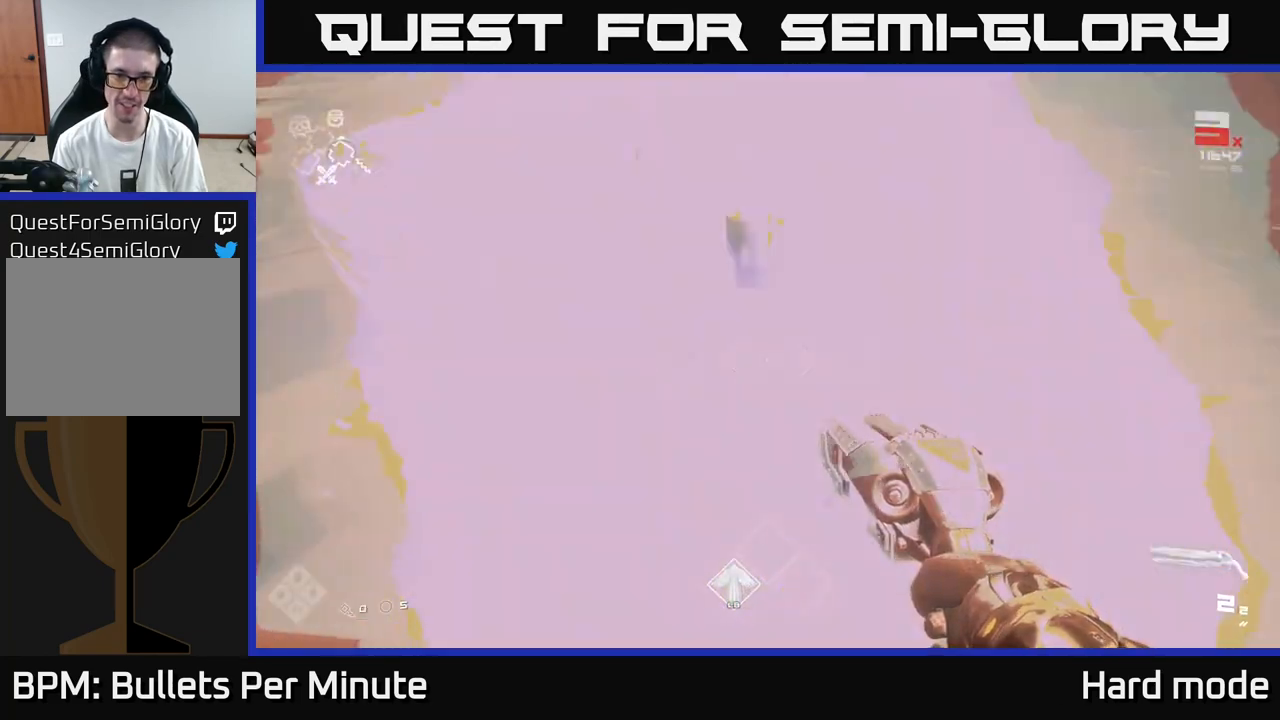
{"buttons": [], "left_stick": "right", "right_stick": "center", "events": [[83, "right_stick", "up-left"], [150, "left_stick", "up-right"], [183, "right_stick", "left"], [267, "left_stick", "right"], [467, "right_stick", "center"]]}
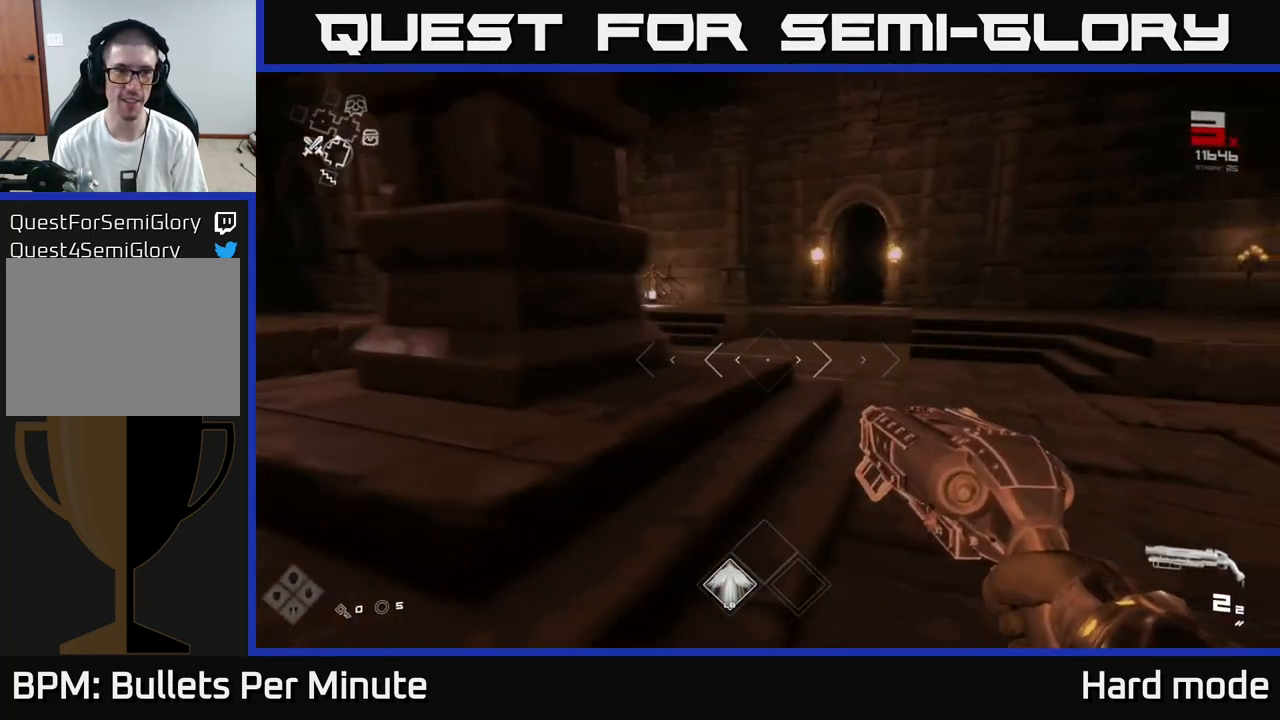
{"buttons": [], "left_stick": "center", "right_stick": "right", "events": [[117, "right_stick", "left"], [133, "left_stick", "up-right"], [317, "right_stick", "center"], [483, "left_stick", "center"], [483, "right_stick", "right"]]}
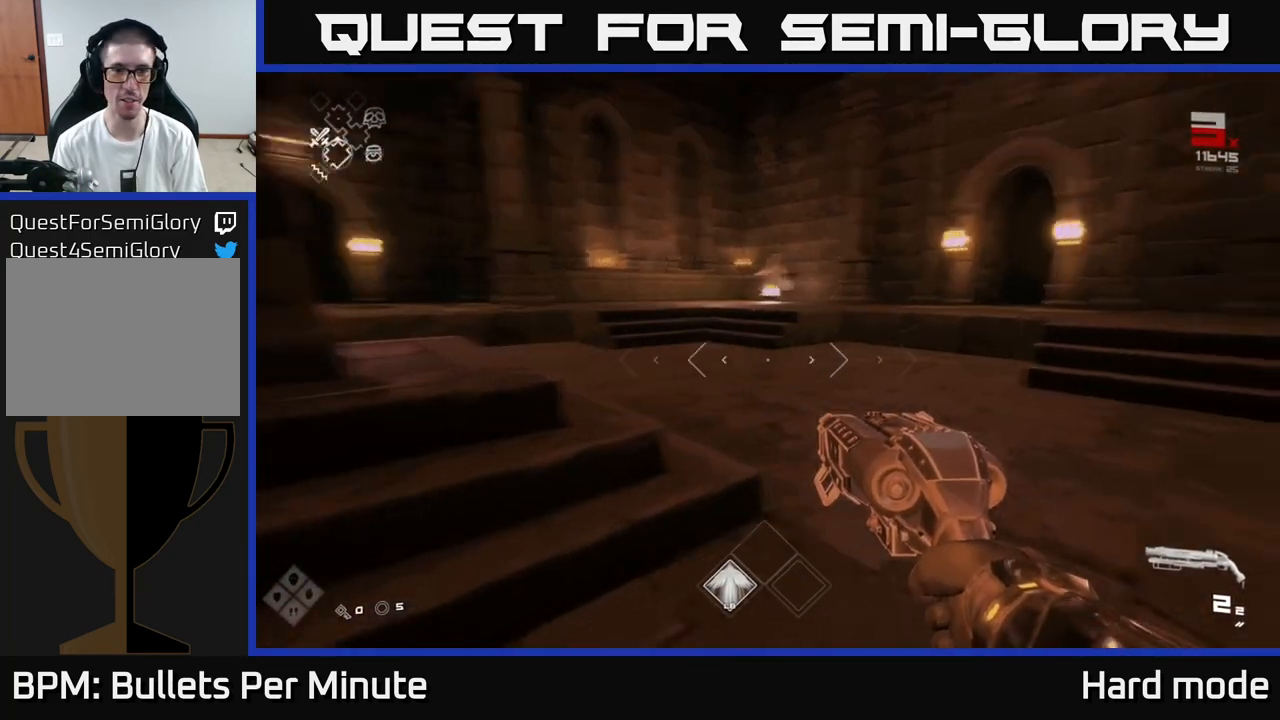
{"buttons": ["L1"], "left_stick": "up", "right_stick": "center", "events": [[200, "right_stick", "center"], [217, "left_stick", "up"], [400, "L1", "down"]]}
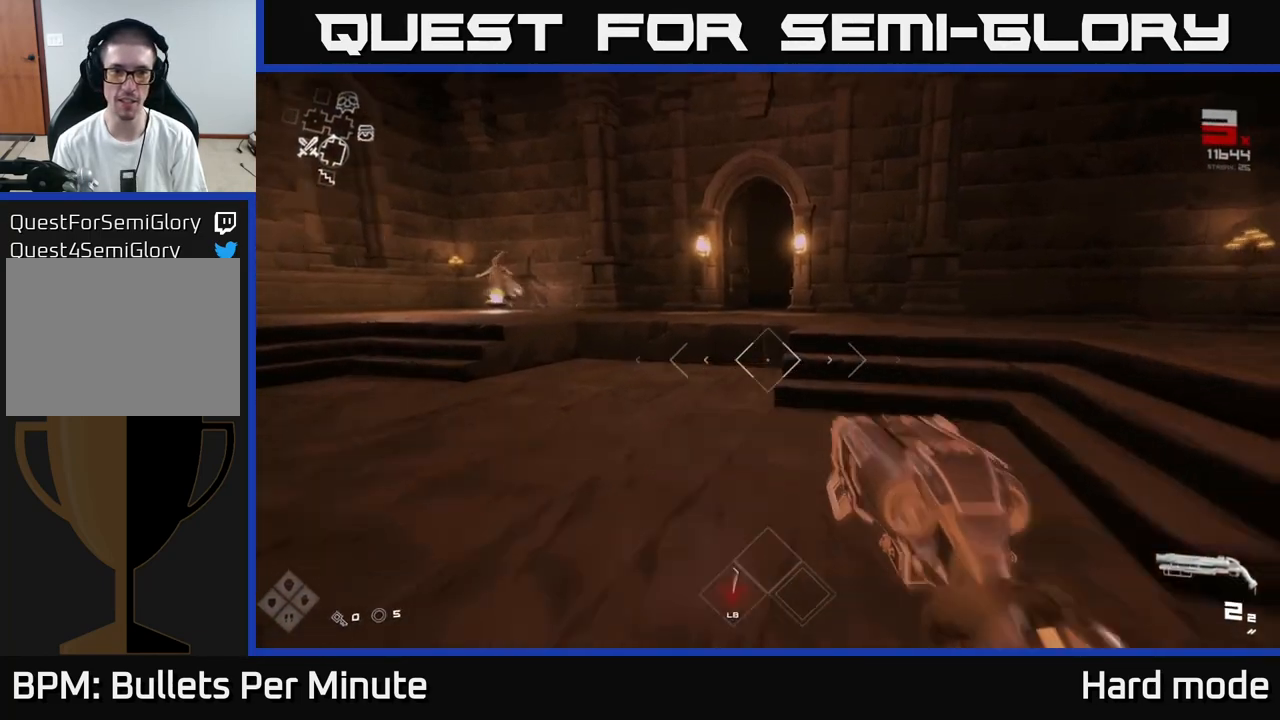
{"buttons": [], "left_stick": "up", "right_stick": "center", "events": [[217, "L1", "up"], [317, "A", "down"], [400, "A", "up"]]}
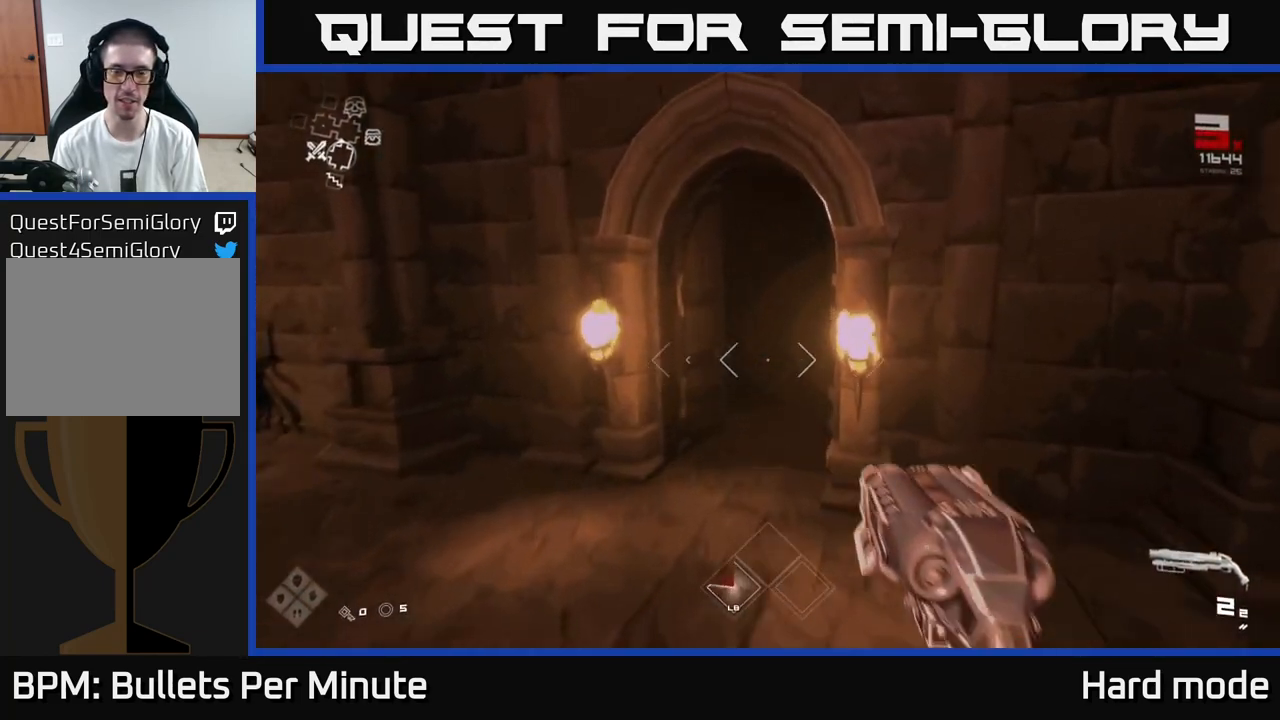
{"buttons": ["L1"], "left_stick": "up", "right_stick": "right", "events": [[167, "L1", "down"], [483, "right_stick", "right"]]}
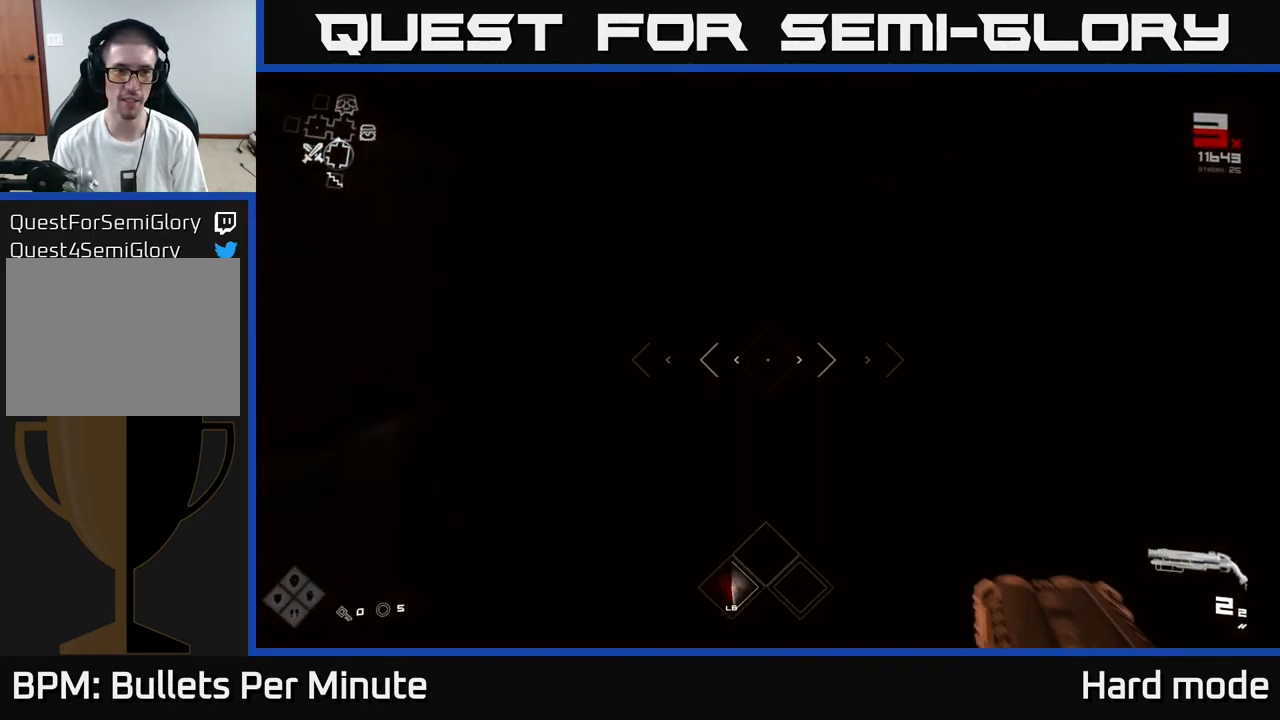
{"buttons": ["L1"], "left_stick": "up", "right_stick": "center", "events": [[83, "right_stick", "center"]]}